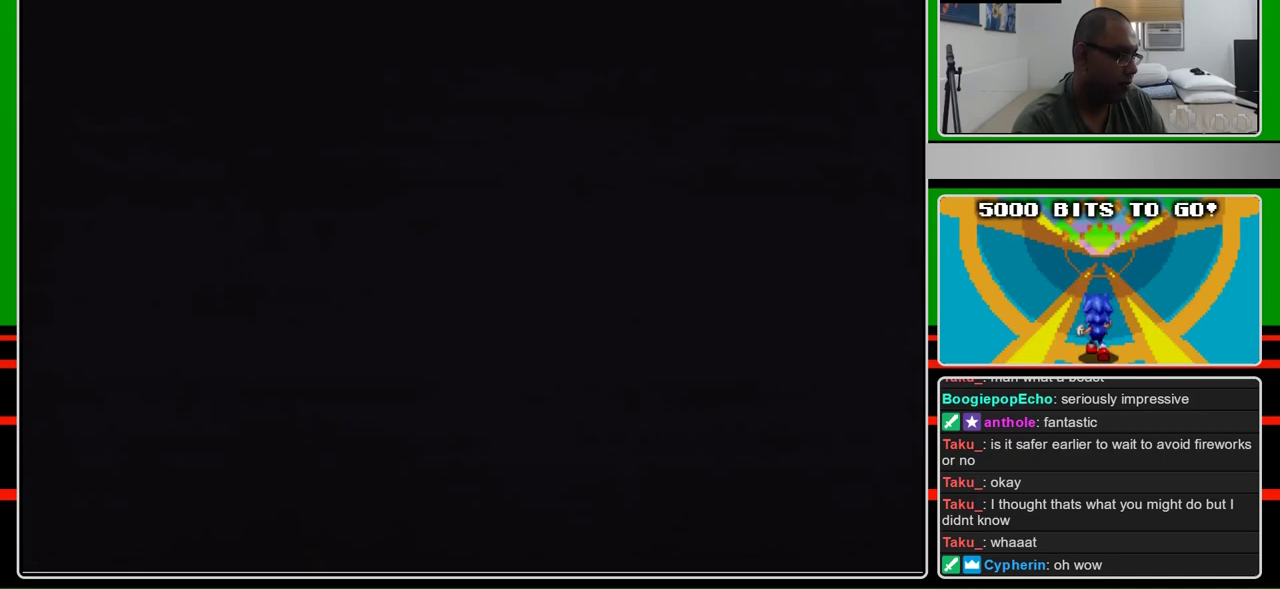
Gameplay with a controller (Nintendo layout); each line is a JSON object with the inputs held at the frame after it. "events" lists button and stick changes between this image and that frame as [ms after this image, input, new state], when the widget could be followed in between. Not read: L3 R3.
{"buttons": ["B", "DPAD_RIGHT"], "events": []}
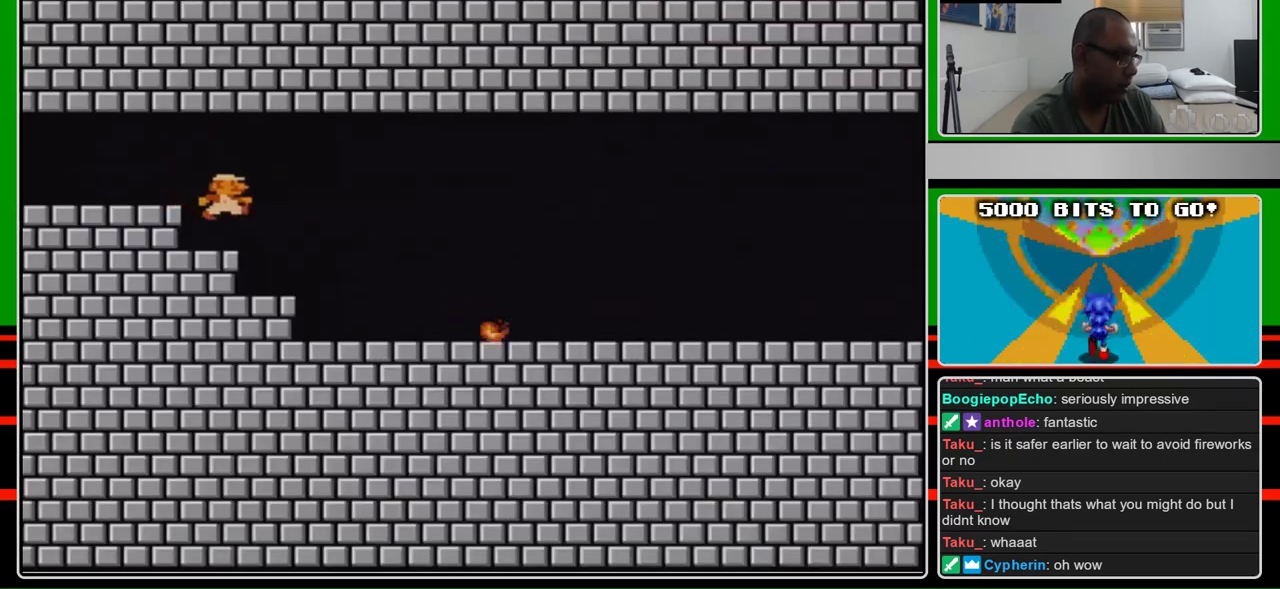
{"buttons": ["B", "DPAD_RIGHT"], "events": []}
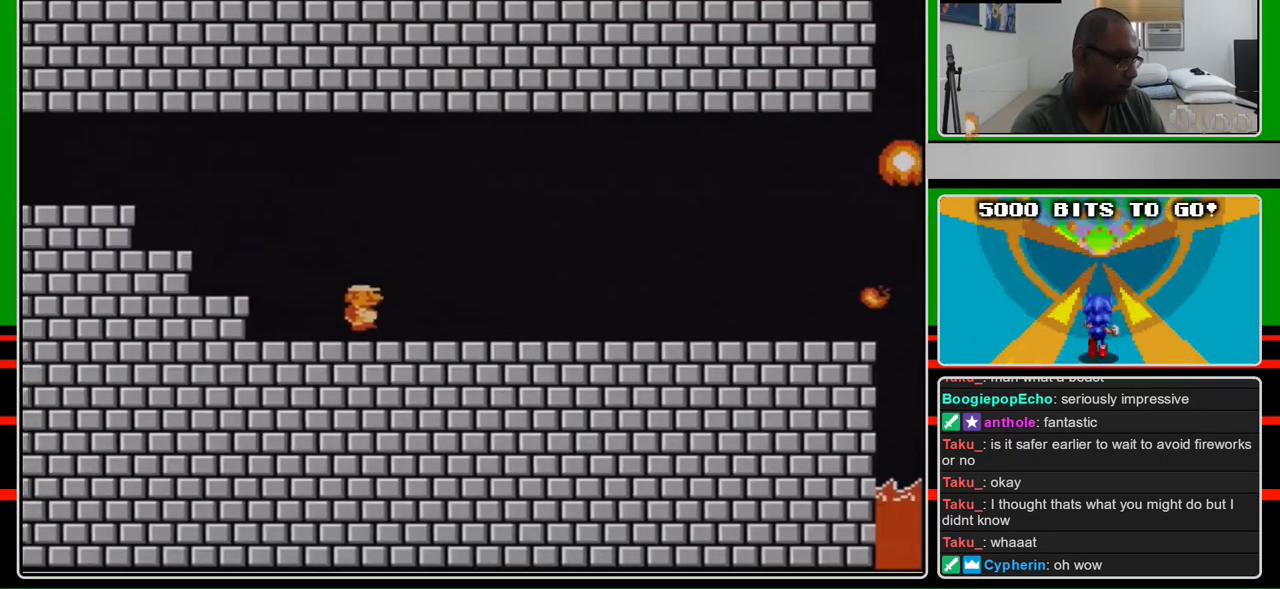
{"buttons": ["B", "DPAD_RIGHT"], "events": []}
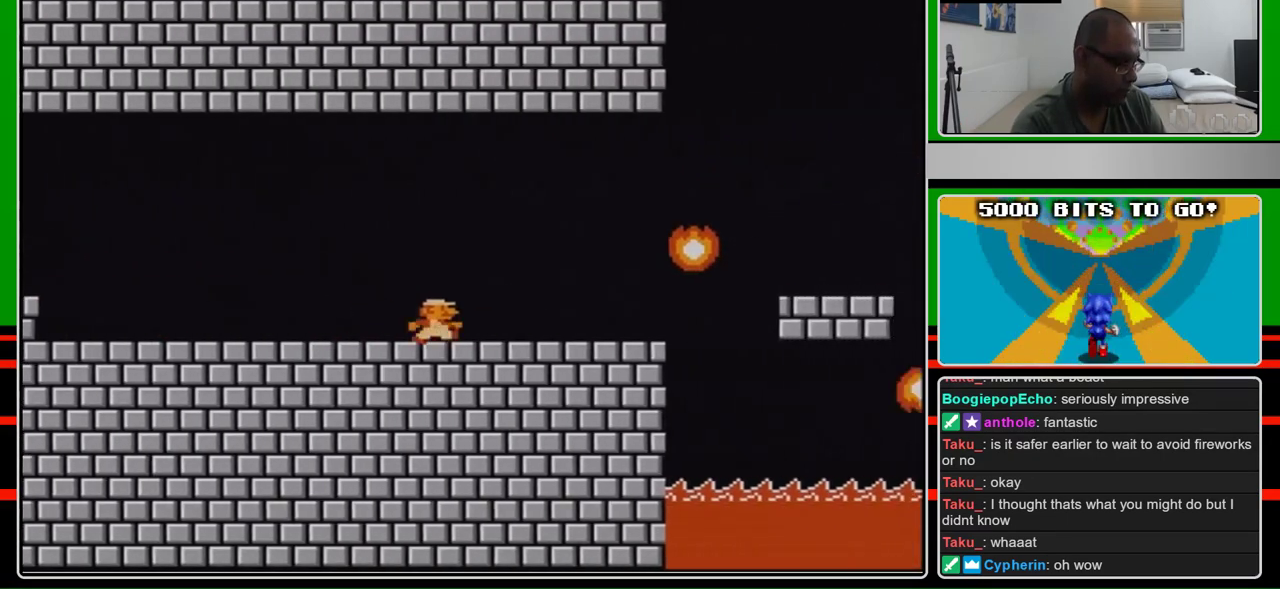
{"buttons": ["B", "DPAD_RIGHT"], "events": []}
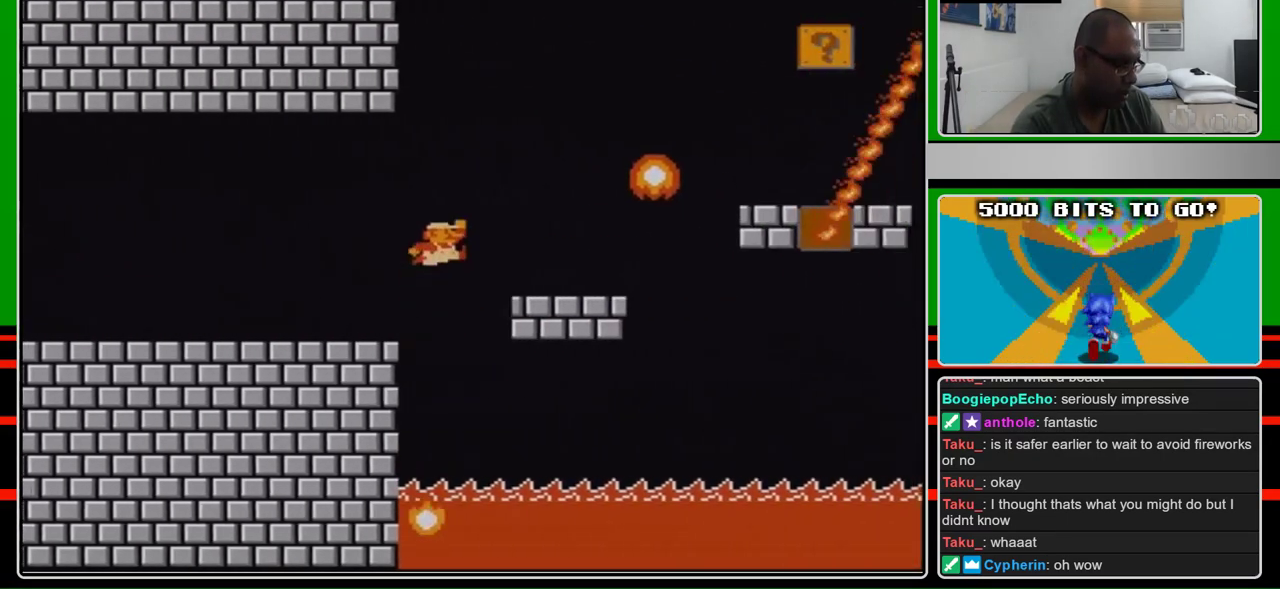
{"buttons": ["A", "B"], "events": [[133, "A", "down"], [500, "DPAD_RIGHT", "up"]]}
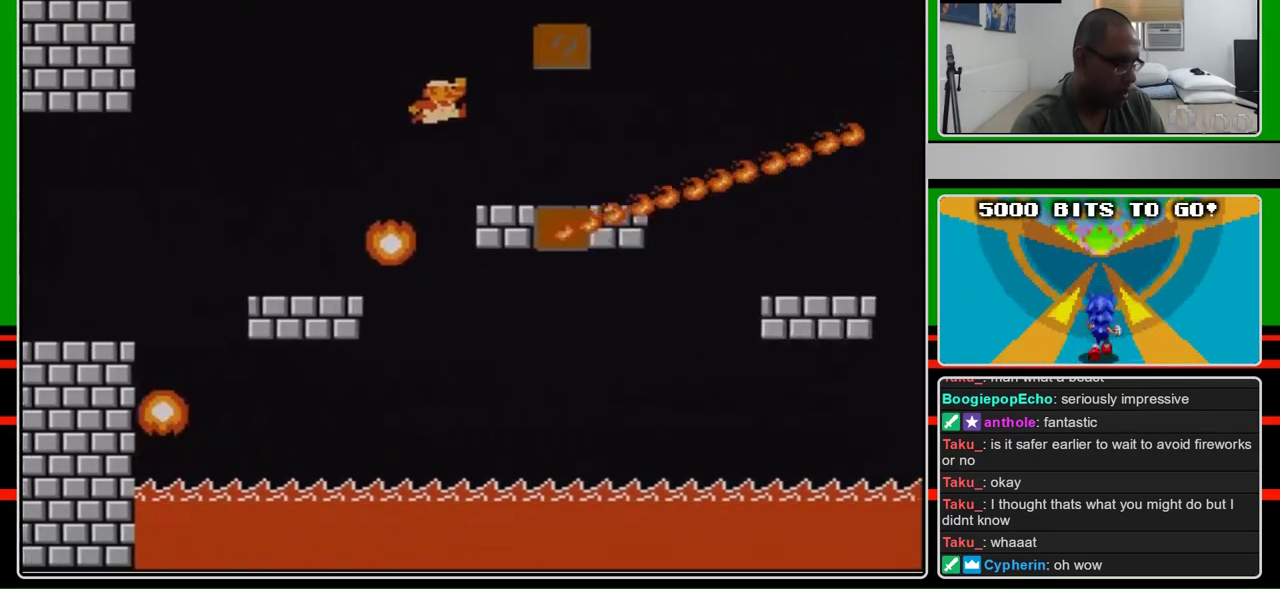
{"buttons": ["B", "DPAD_LEFT"], "events": [[167, "A", "up"], [167, "DPAD_LEFT", "down"]]}
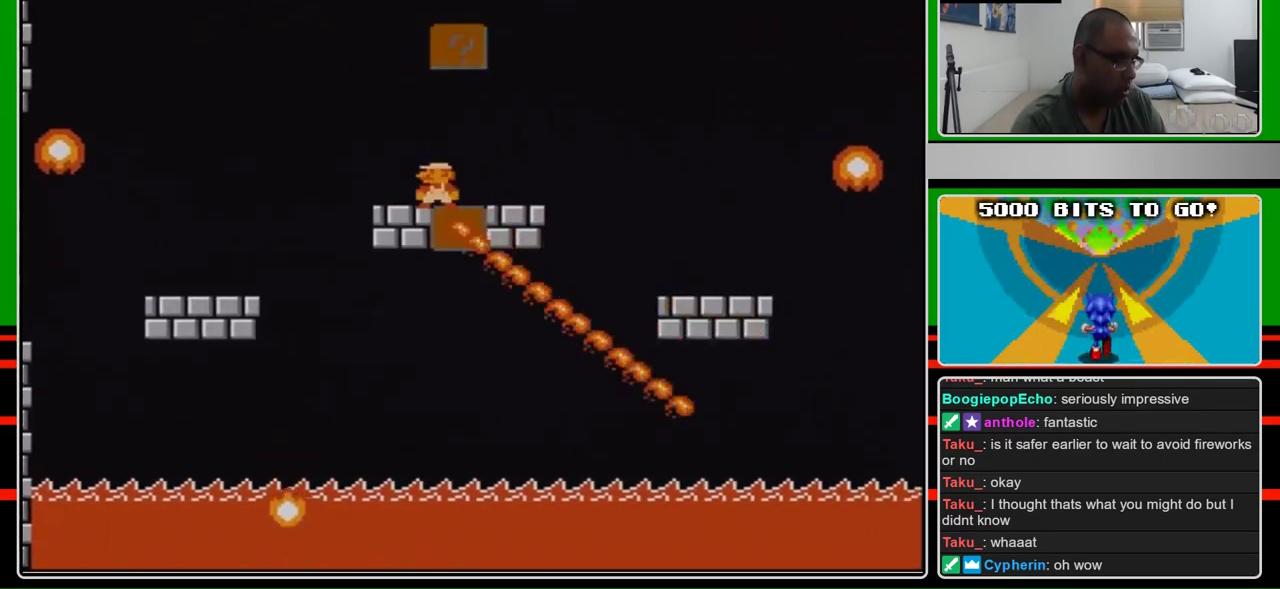
{"buttons": ["B"], "events": [[100, "DPAD_LEFT", "up"]]}
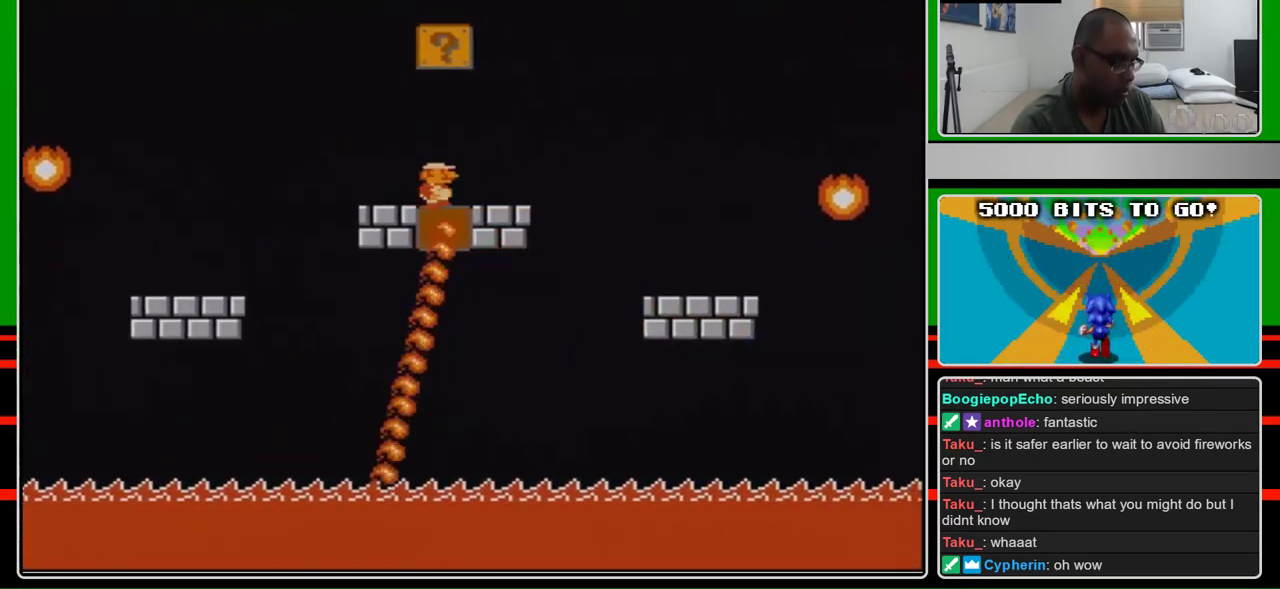
{"buttons": ["B", "DPAD_RIGHT"], "events": [[67, "DPAD_RIGHT", "down"]]}
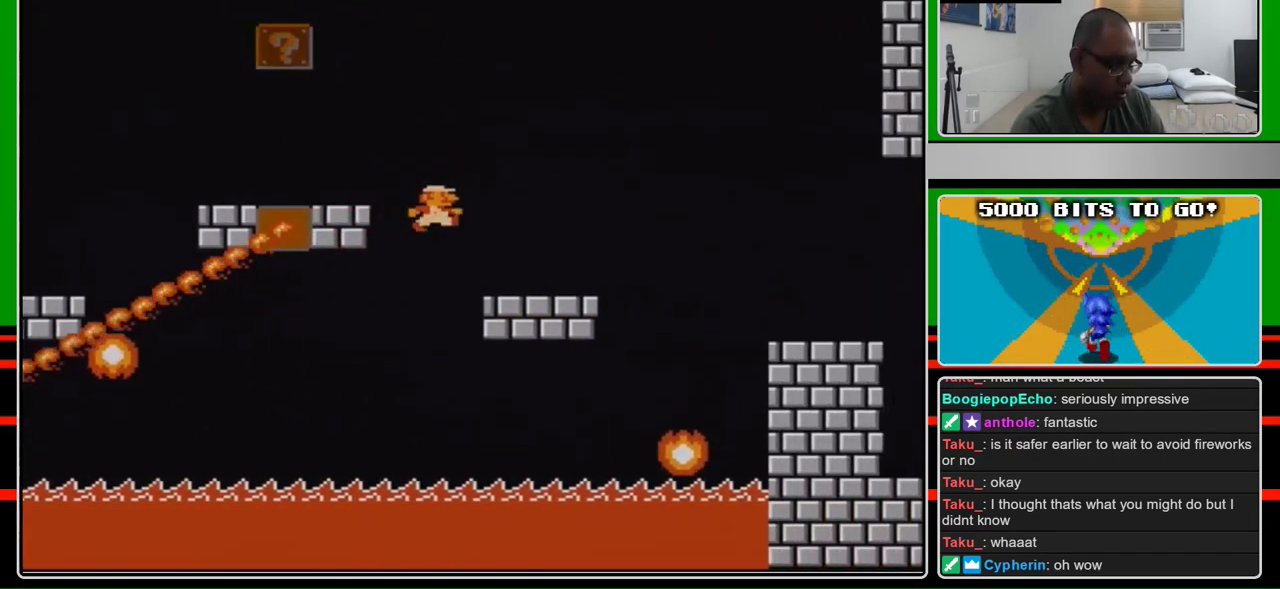
{"buttons": ["A", "B", "DPAD_RIGHT"], "events": [[500, "A", "down"]]}
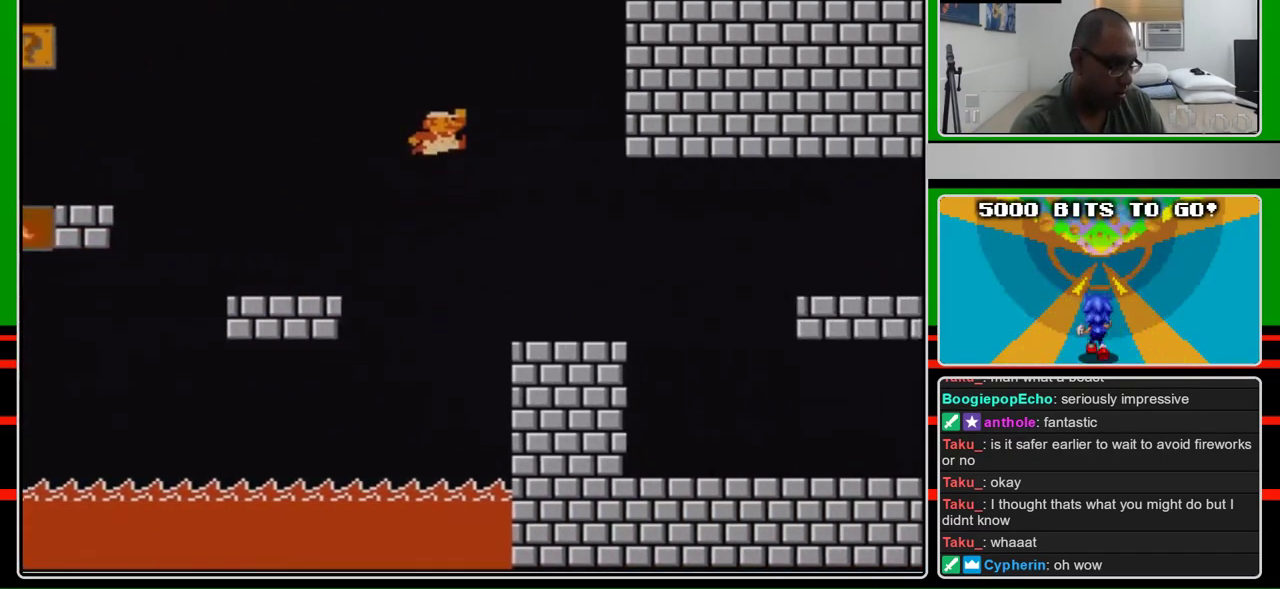
{"buttons": ["B", "DPAD_RIGHT"], "events": [[100, "A", "up"]]}
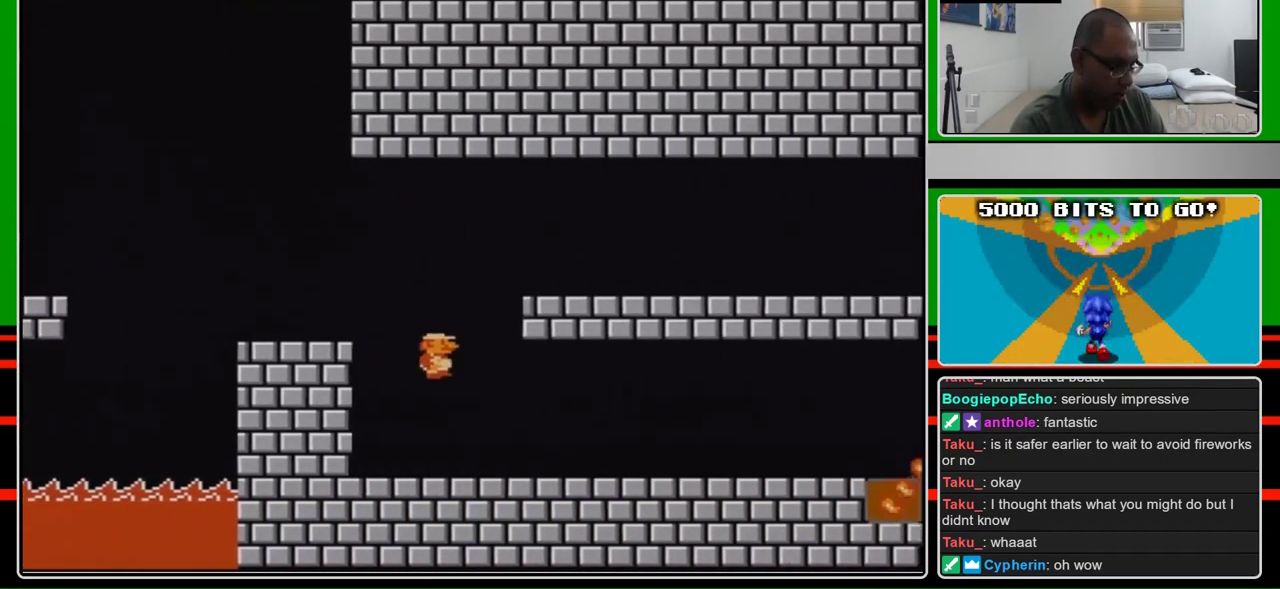
{"buttons": ["B", "DPAD_RIGHT"], "events": []}
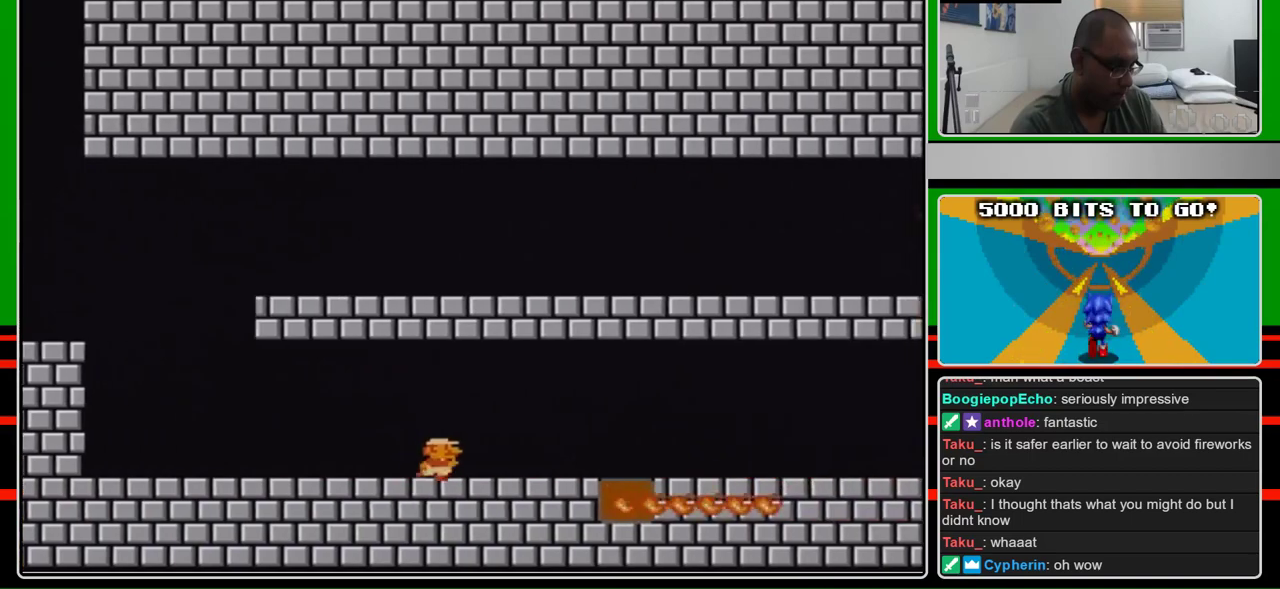
{"buttons": ["B", "DPAD_RIGHT"], "events": []}
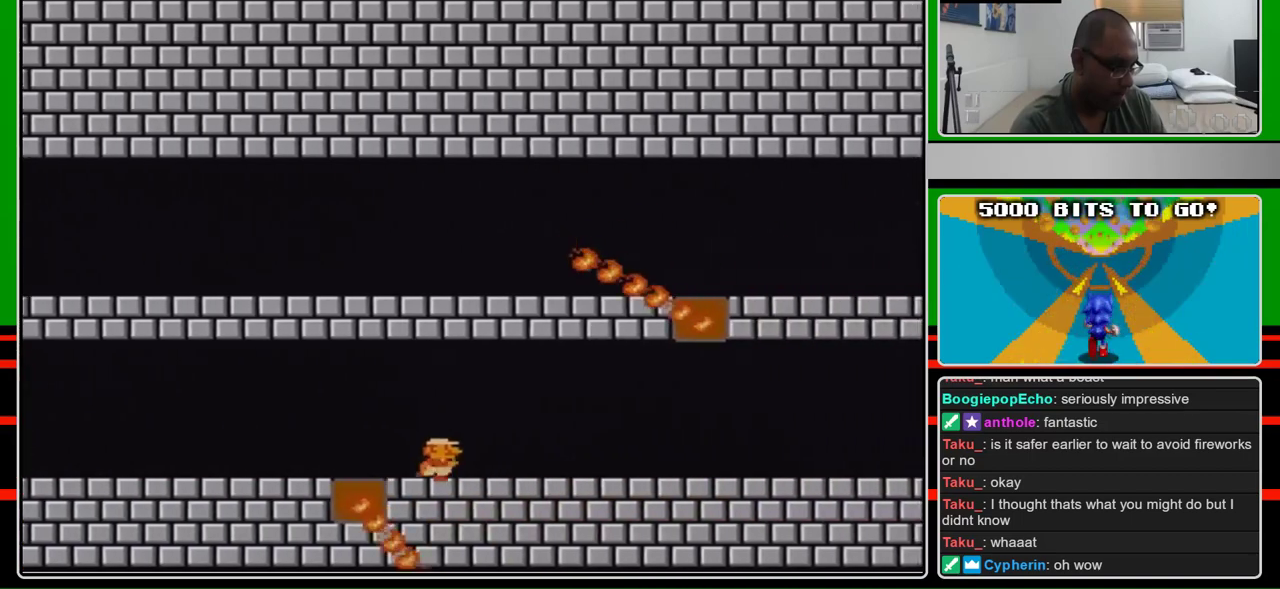
{"buttons": ["B", "DPAD_RIGHT"], "events": []}
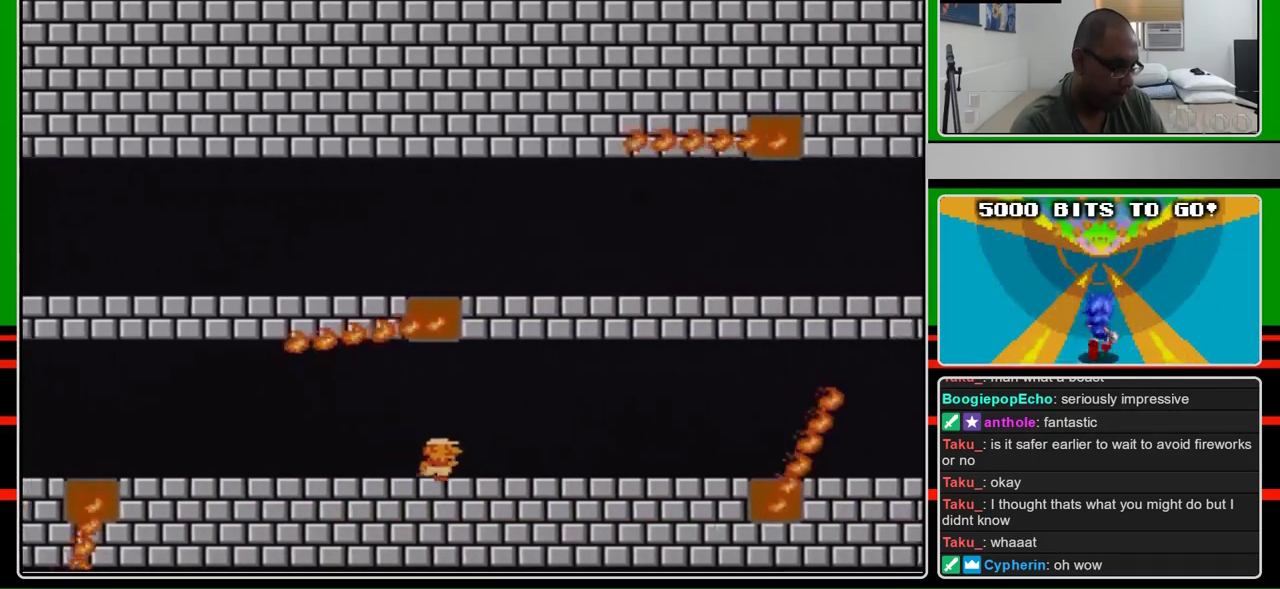
{"buttons": ["B", "DPAD_RIGHT"], "events": []}
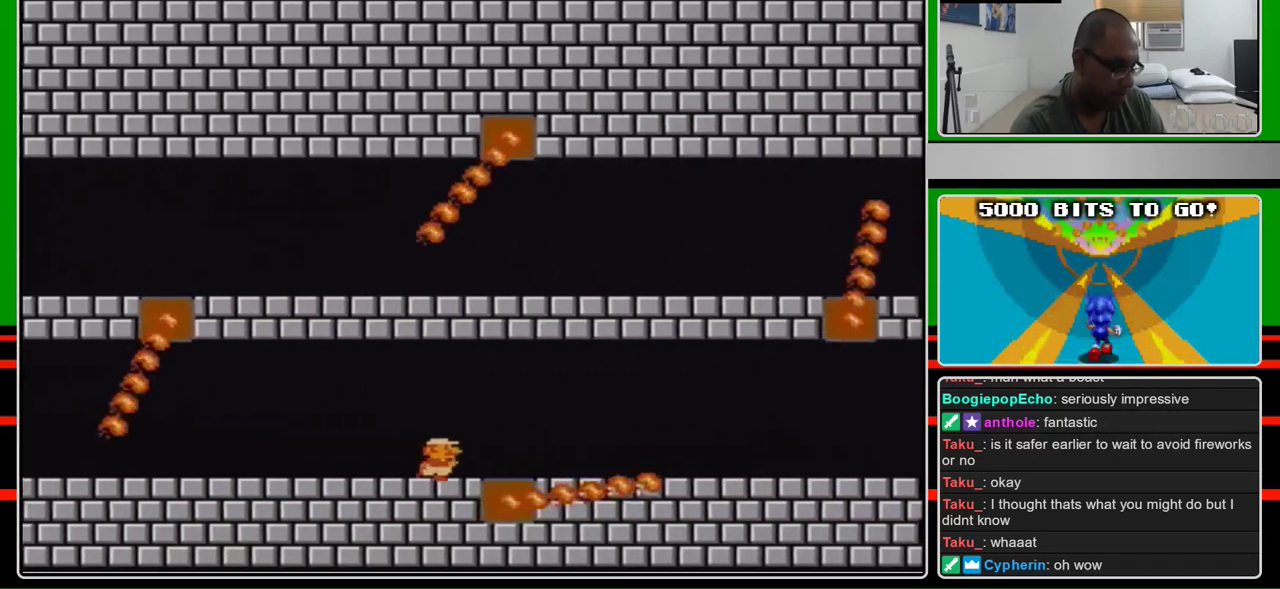
{"buttons": ["B", "DPAD_RIGHT"], "events": []}
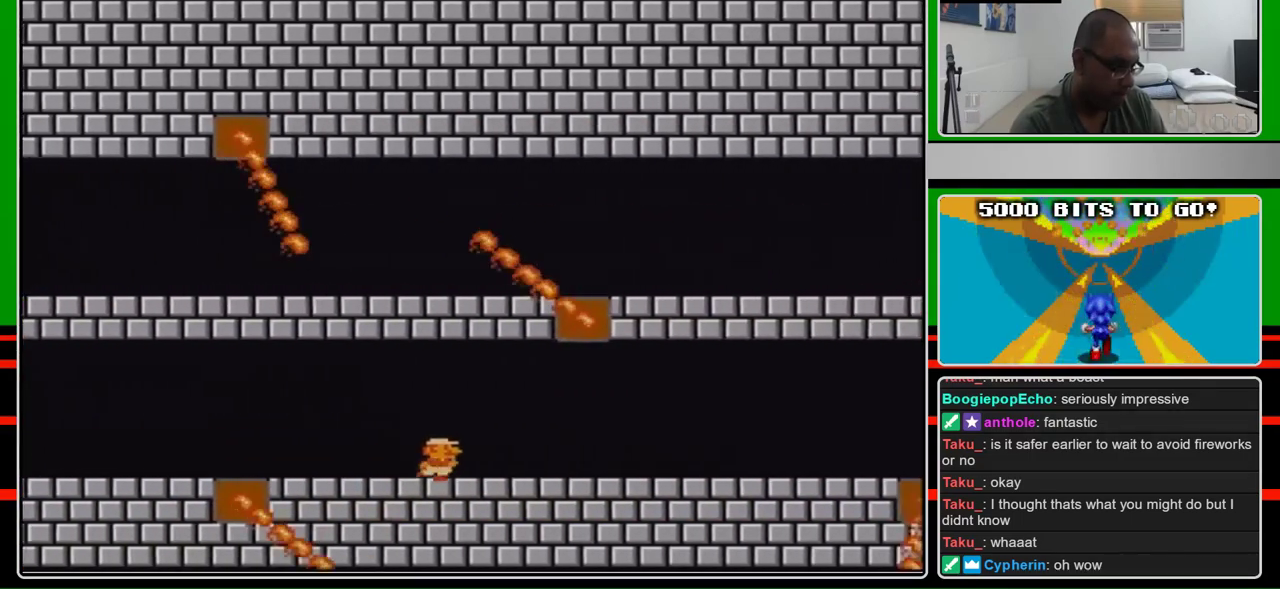
{"buttons": ["B", "DPAD_RIGHT"], "events": []}
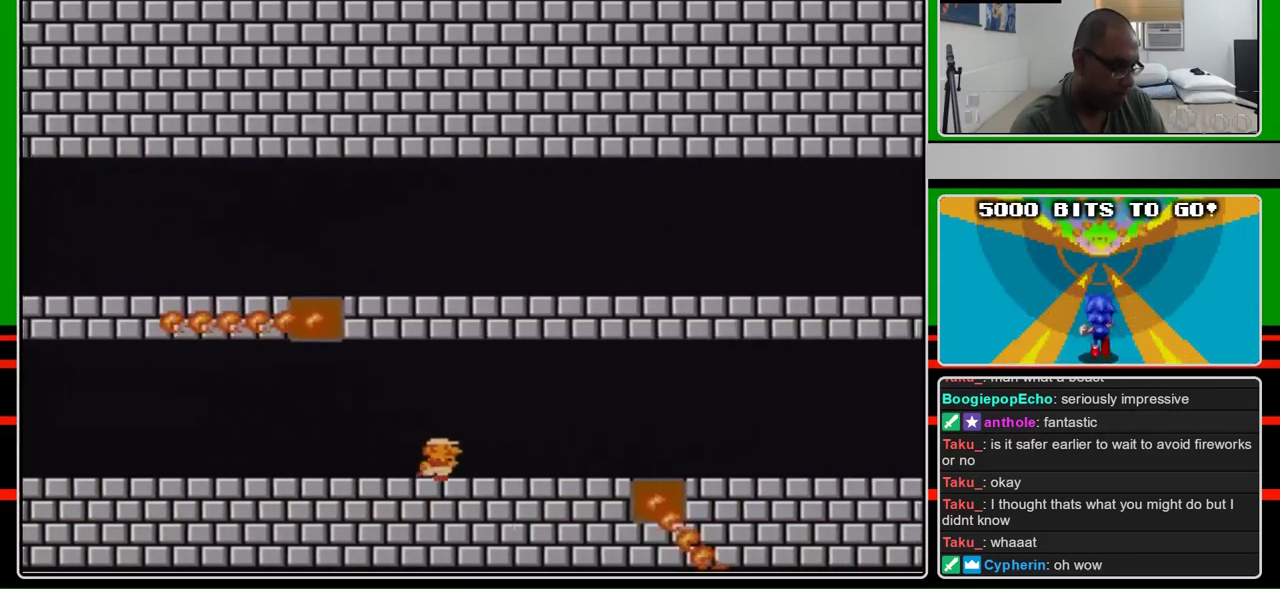
{"buttons": ["B", "DPAD_RIGHT"], "events": []}
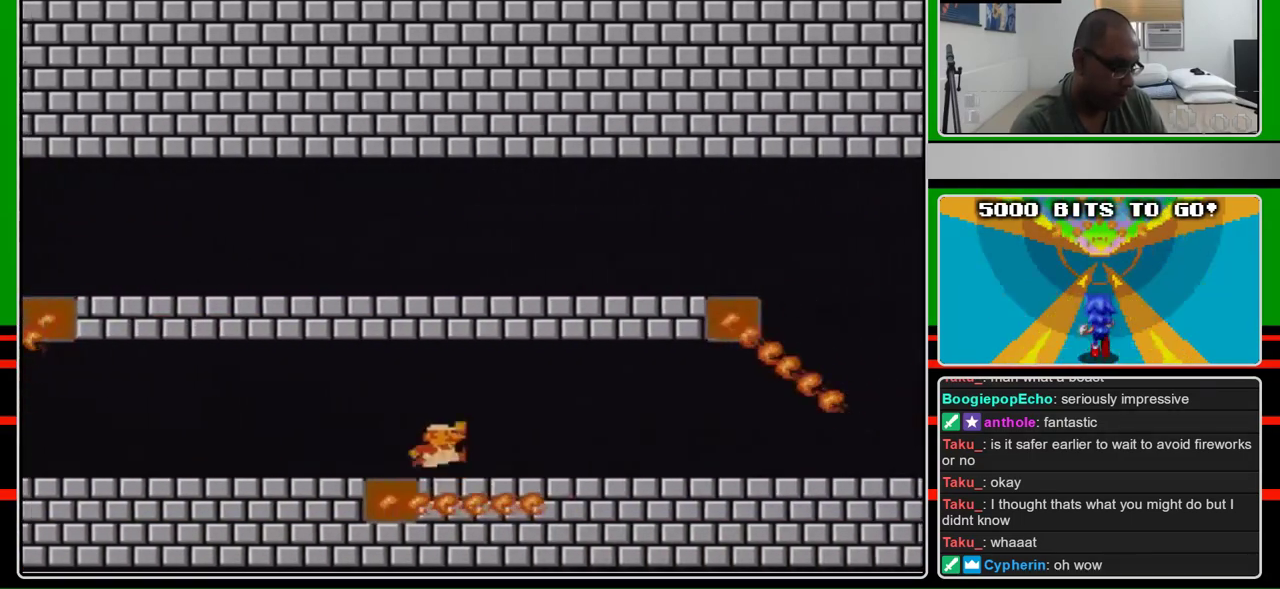
{"buttons": ["B", "DPAD_RIGHT"], "events": [[233, "A", "down"], [367, "A", "up"]]}
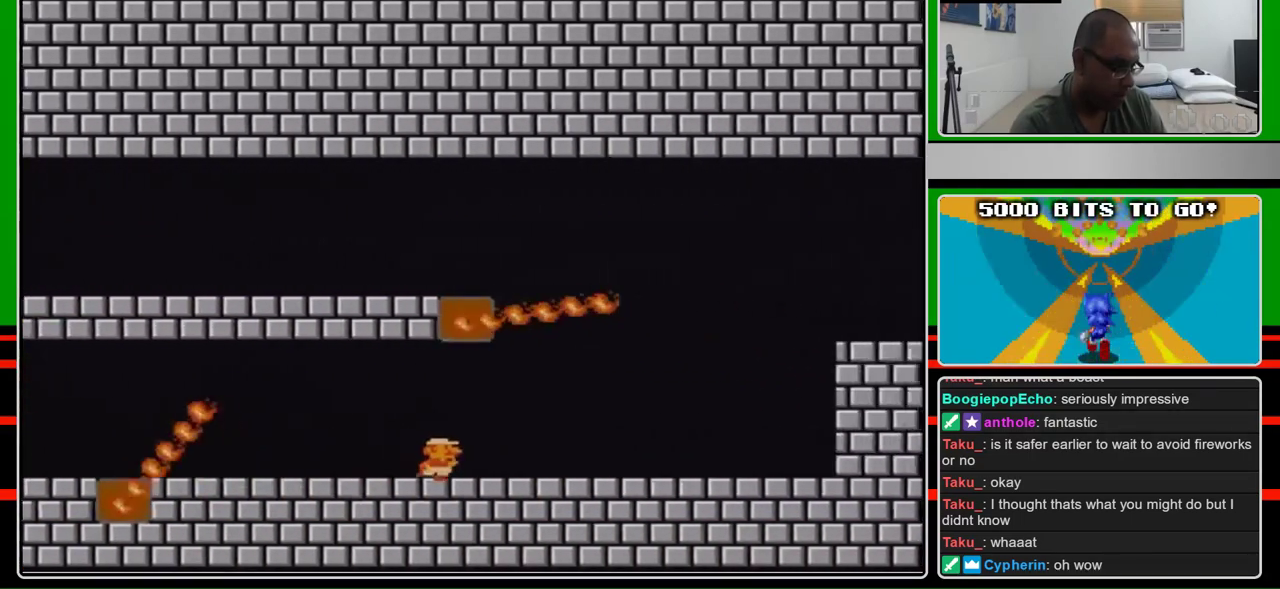
{"buttons": ["B", "DPAD_RIGHT"], "events": []}
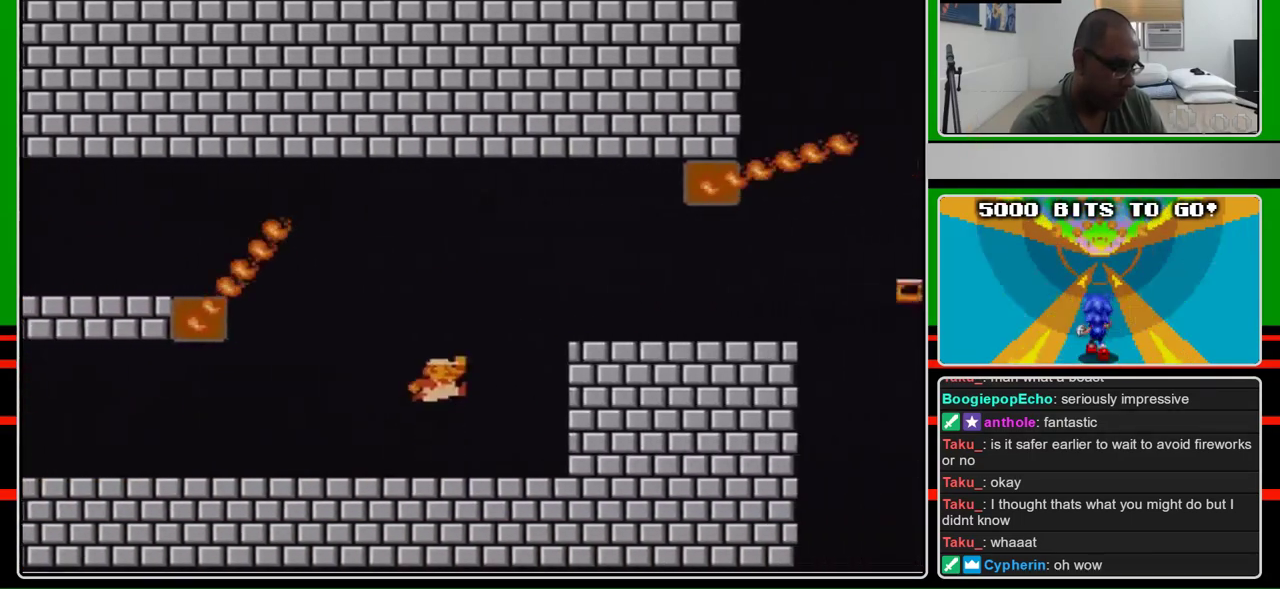
{"buttons": ["B", "DPAD_RIGHT"], "events": [[133, "A", "down"], [300, "A", "up"]]}
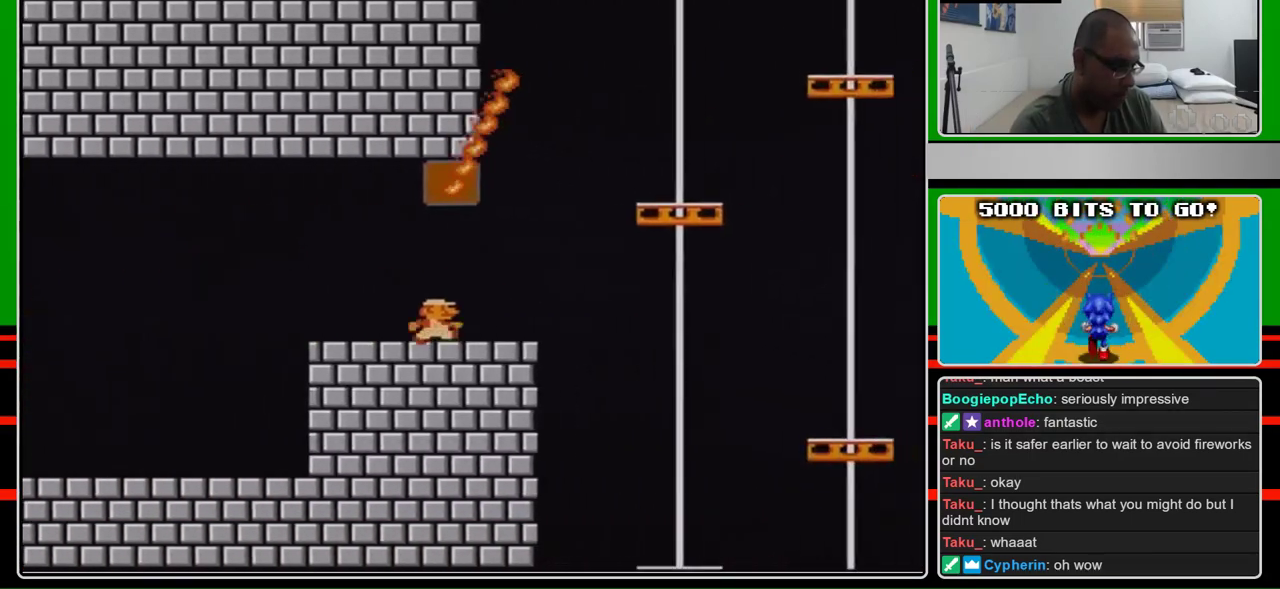
{"buttons": ["B", "DPAD_RIGHT"], "events": []}
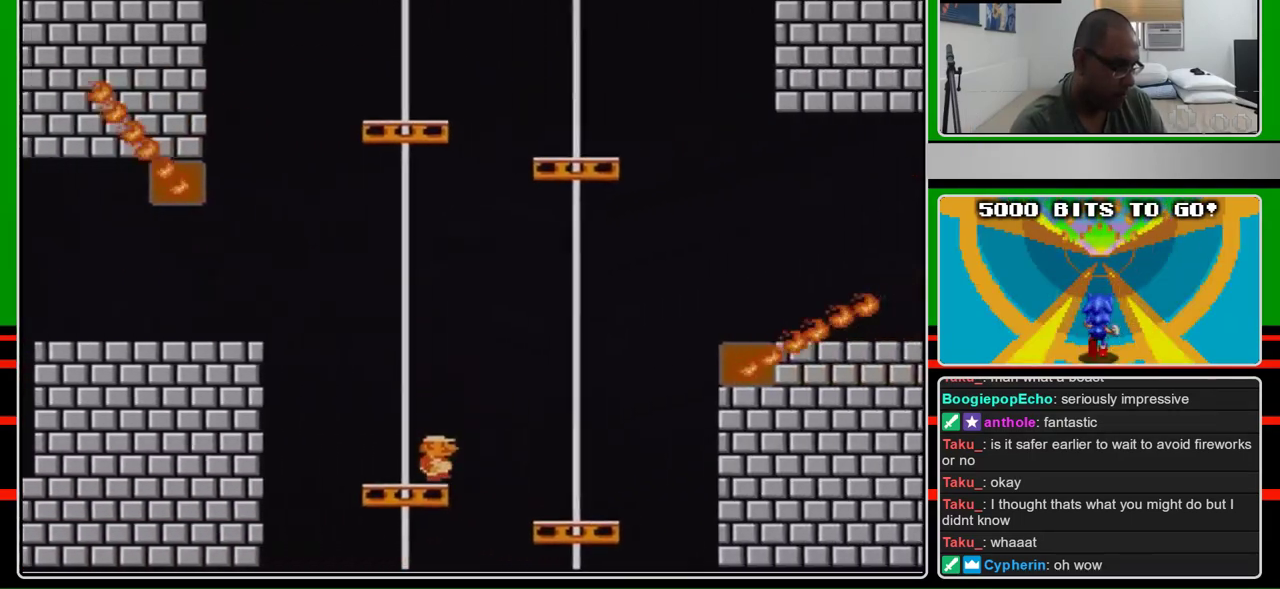
{"buttons": ["A", "B", "DPAD_RIGHT"], "events": [[300, "A", "down"]]}
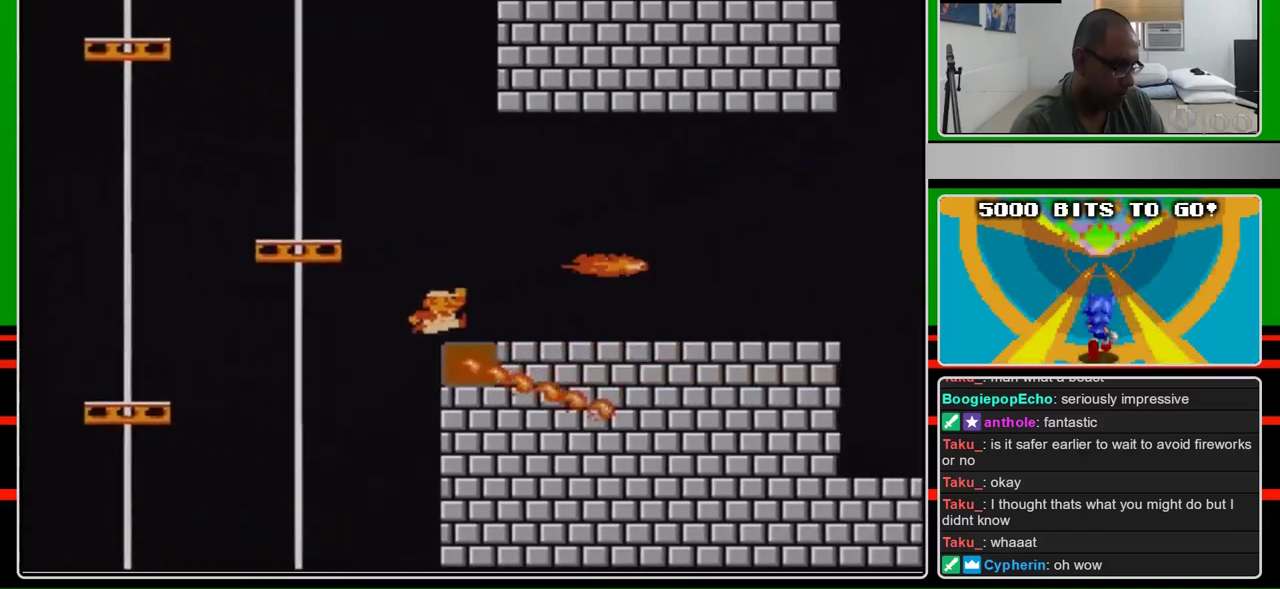
{"buttons": ["B", "DPAD_RIGHT"], "events": [[33, "A", "up"]]}
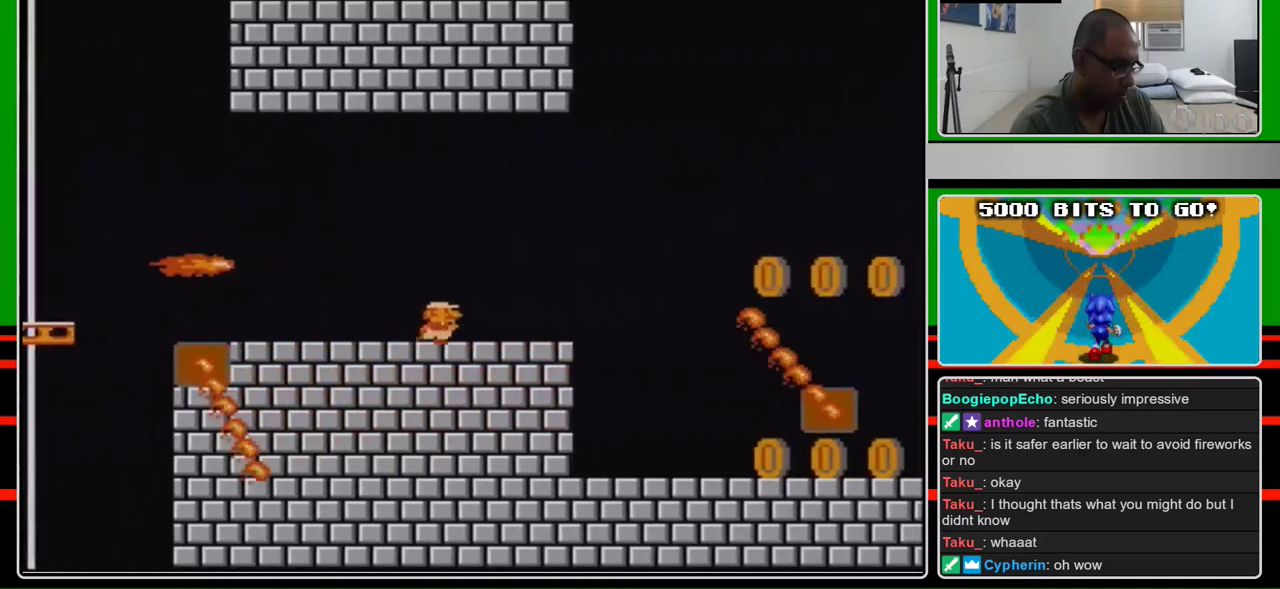
{"buttons": ["A", "B", "DPAD_RIGHT"], "events": [[500, "A", "down"]]}
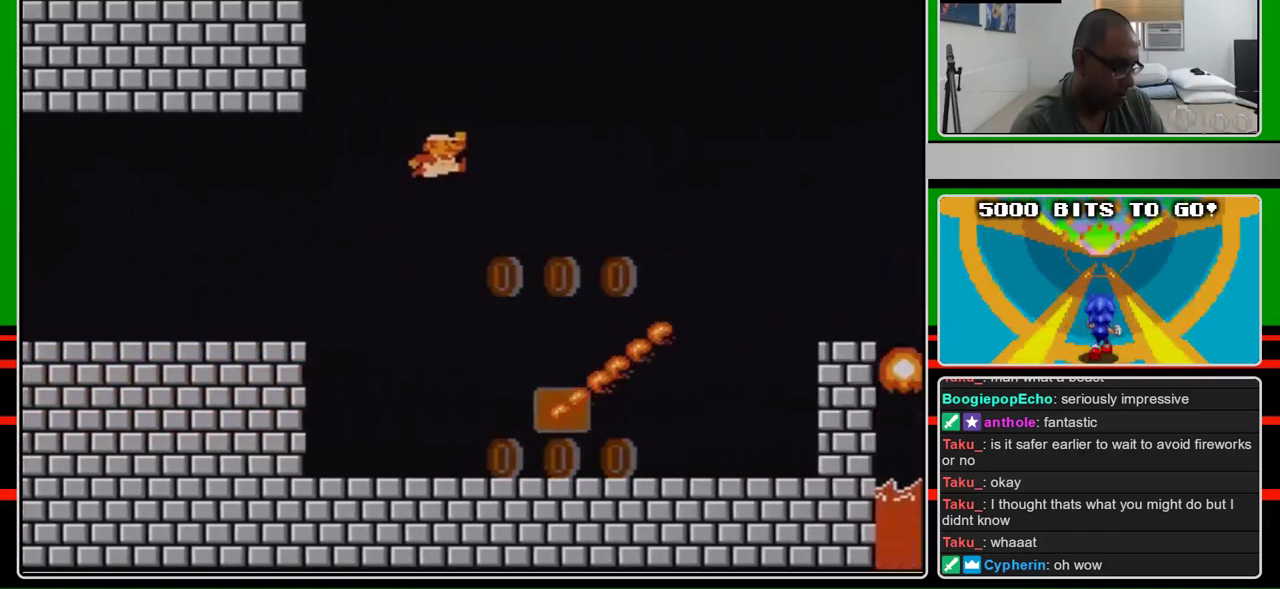
{"buttons": ["A", "B", "DPAD_RIGHT"], "events": []}
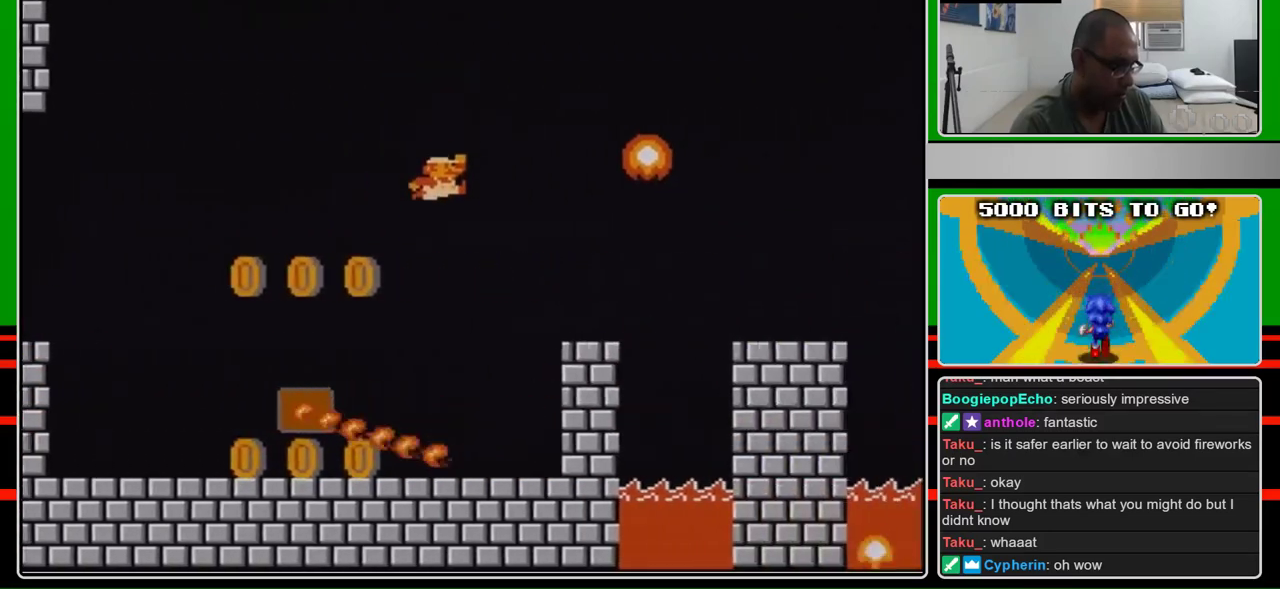
{"buttons": ["A", "B", "DPAD_RIGHT"], "events": [[367, "A", "up"], [500, "A", "down"]]}
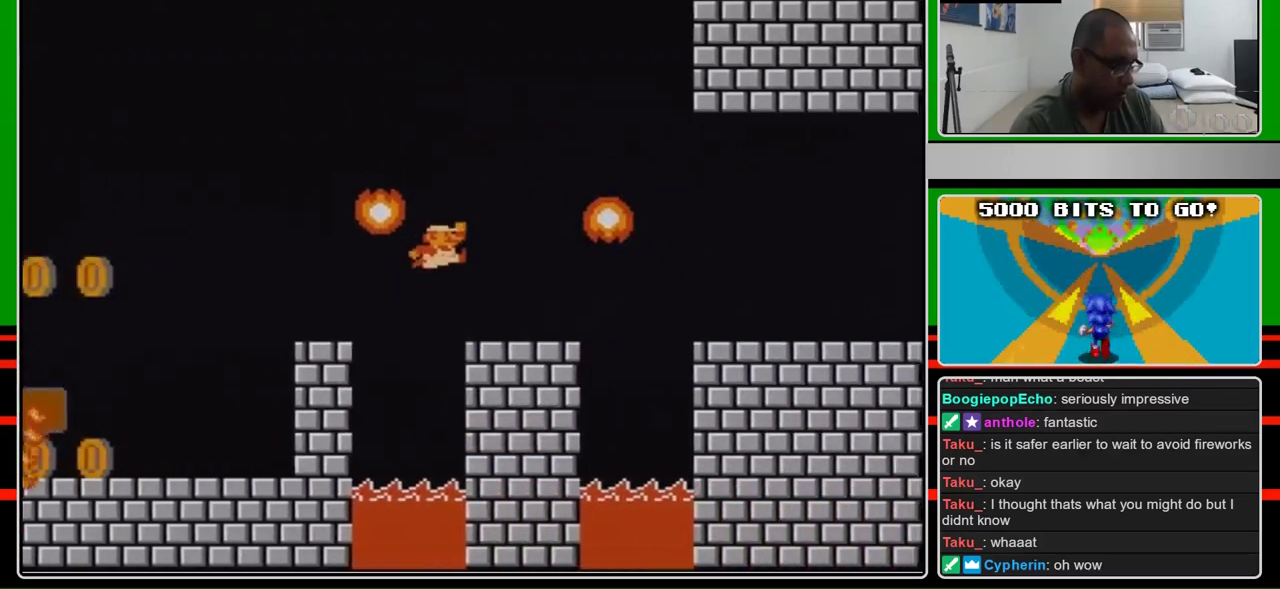
{"buttons": ["B", "DPAD_RIGHT"], "events": [[33, "A", "up"]]}
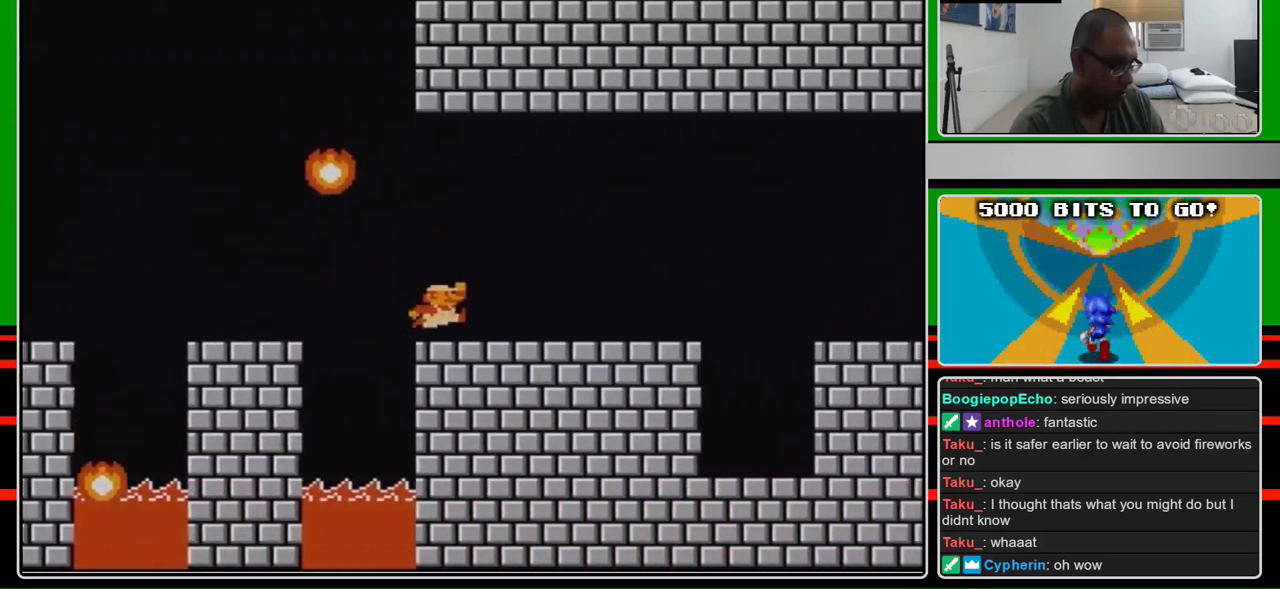
{"buttons": ["A", "B", "DPAD_RIGHT"], "events": [[467, "A", "down"]]}
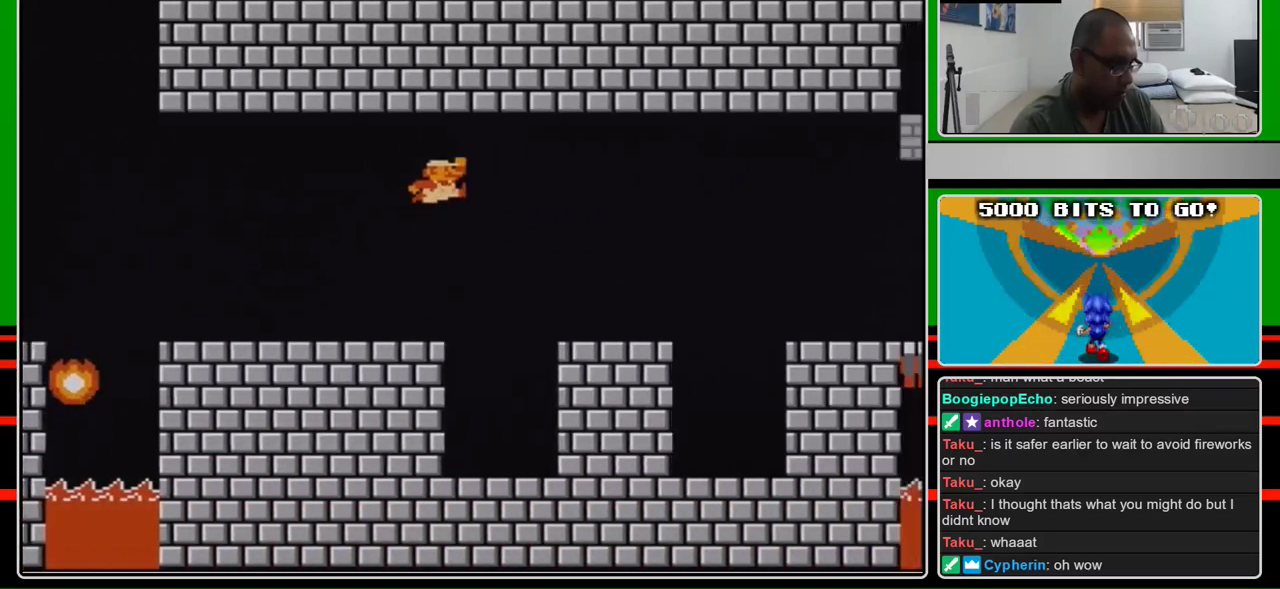
{"buttons": ["B", "DPAD_RIGHT"], "events": [[100, "A", "up"]]}
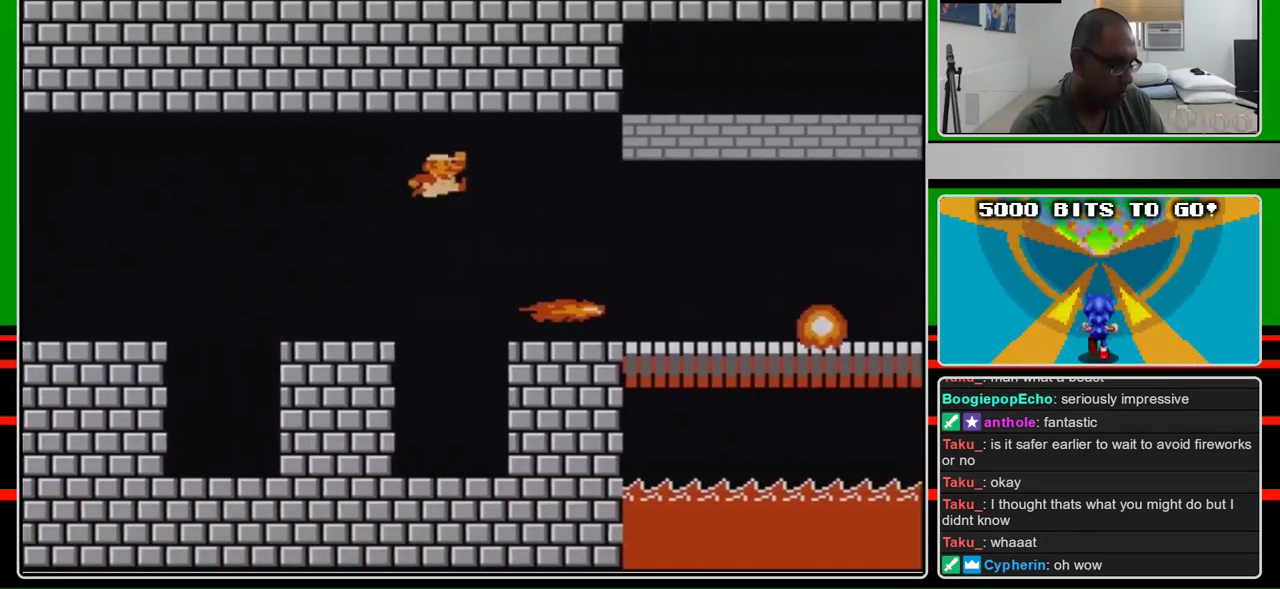
{"buttons": ["B", "DPAD_RIGHT"], "events": [[33, "A", "down"], [100, "B", "up"], [200, "A", "up"], [267, "B", "down"]]}
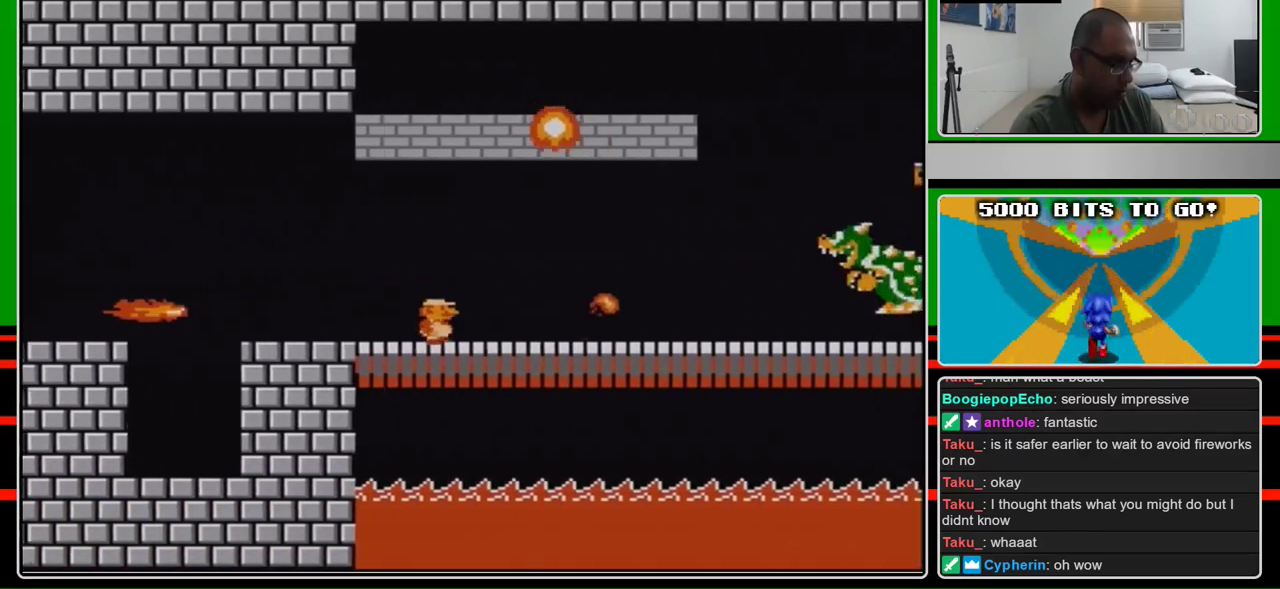
{"buttons": ["B", "DPAD_RIGHT"], "events": []}